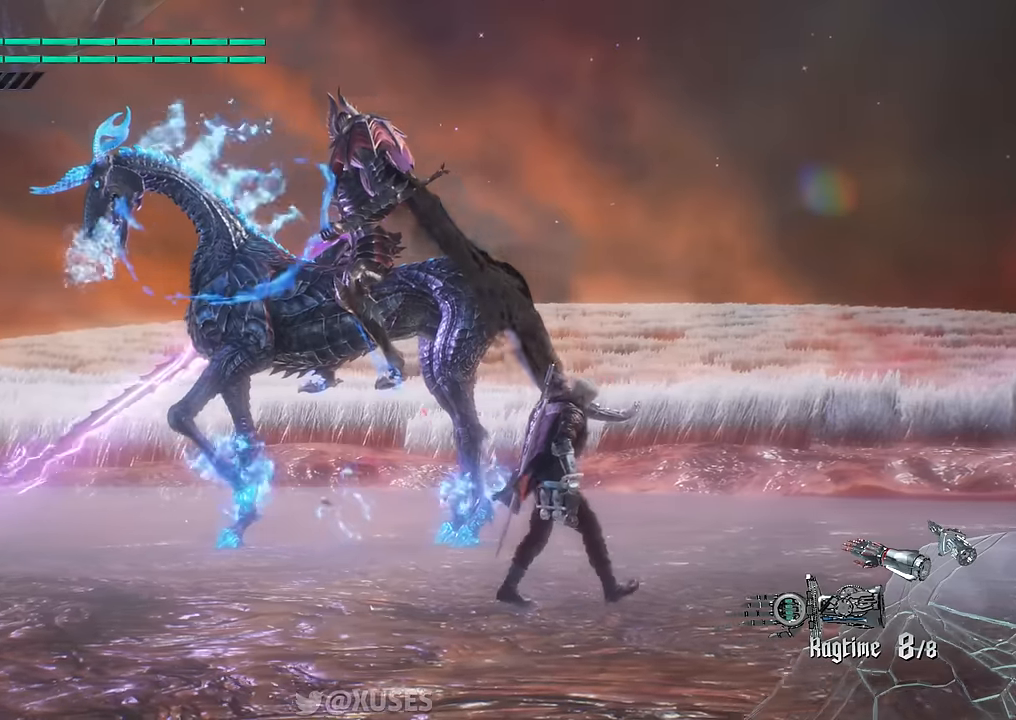
Gameplay with a controller (Xbox layout); each line is a JSON object with the inputs held at the frame after it. "events" lists button and stick changes between this image and that frame as [ms after this image, input, new state], when the widget could be followed in between. Not read: L3 R3.
{"buttons": [], "left_stick": "down-right", "right_stick": "down-left", "events": []}
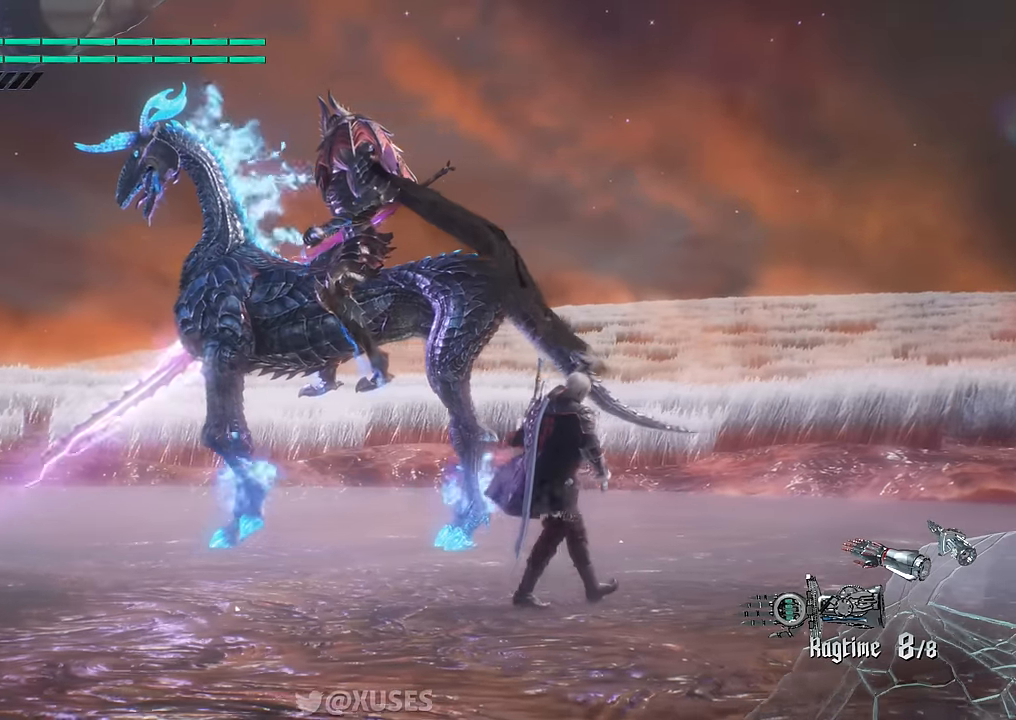
{"buttons": [], "left_stick": "down-right", "right_stick": "down-left", "events": []}
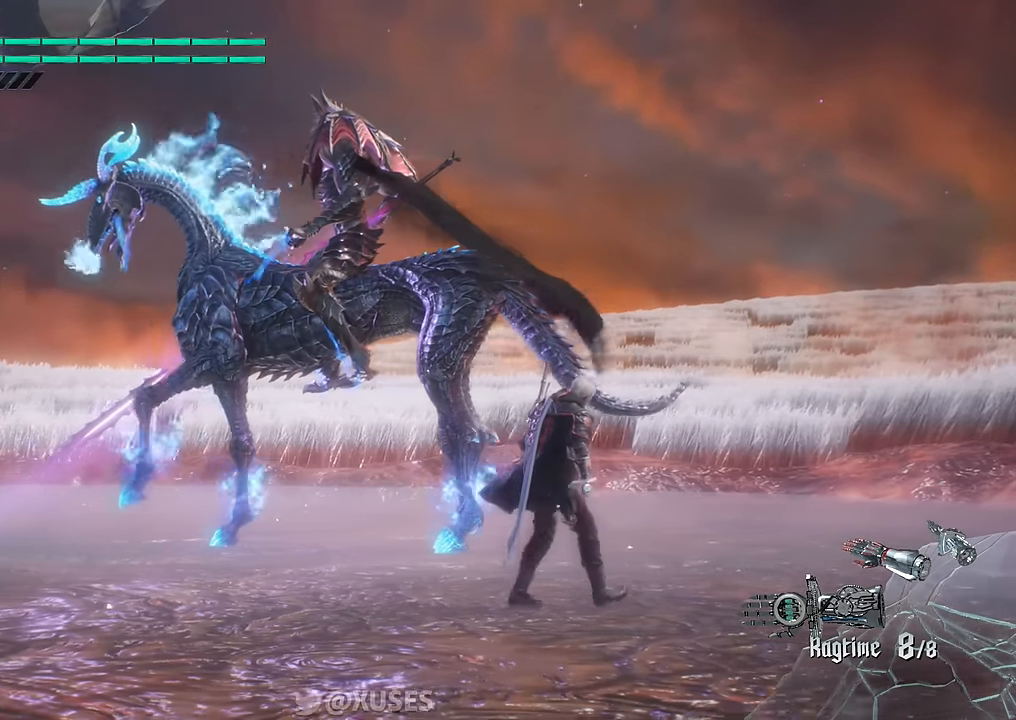
{"buttons": [], "left_stick": "down-right", "right_stick": "down-left", "events": []}
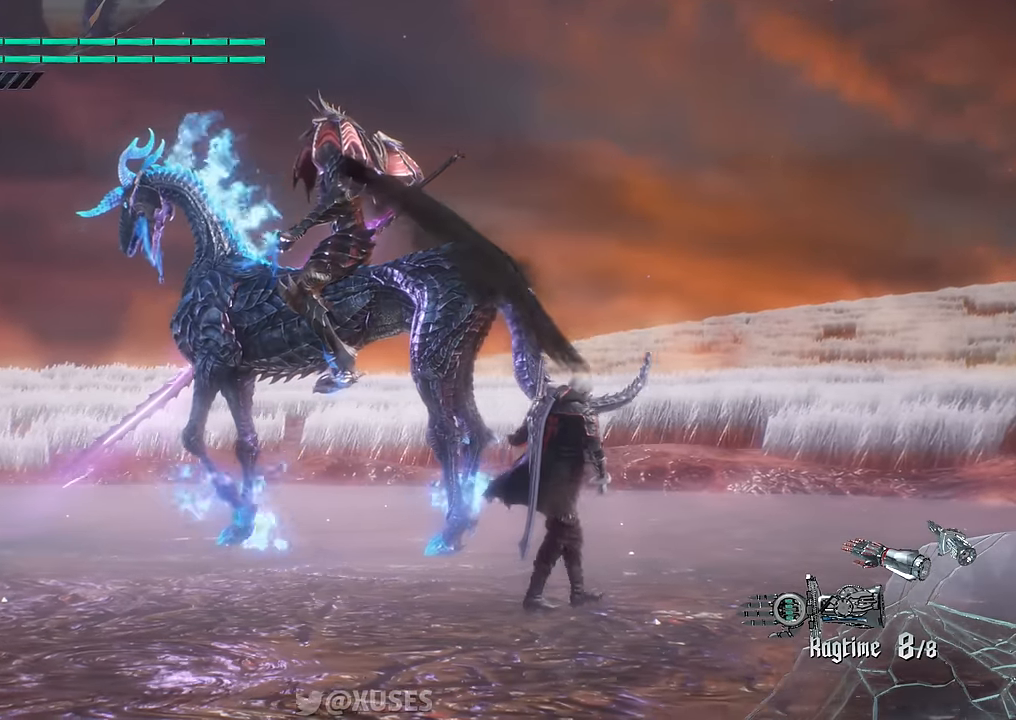
{"buttons": [], "left_stick": "down-right", "right_stick": "down-left", "events": []}
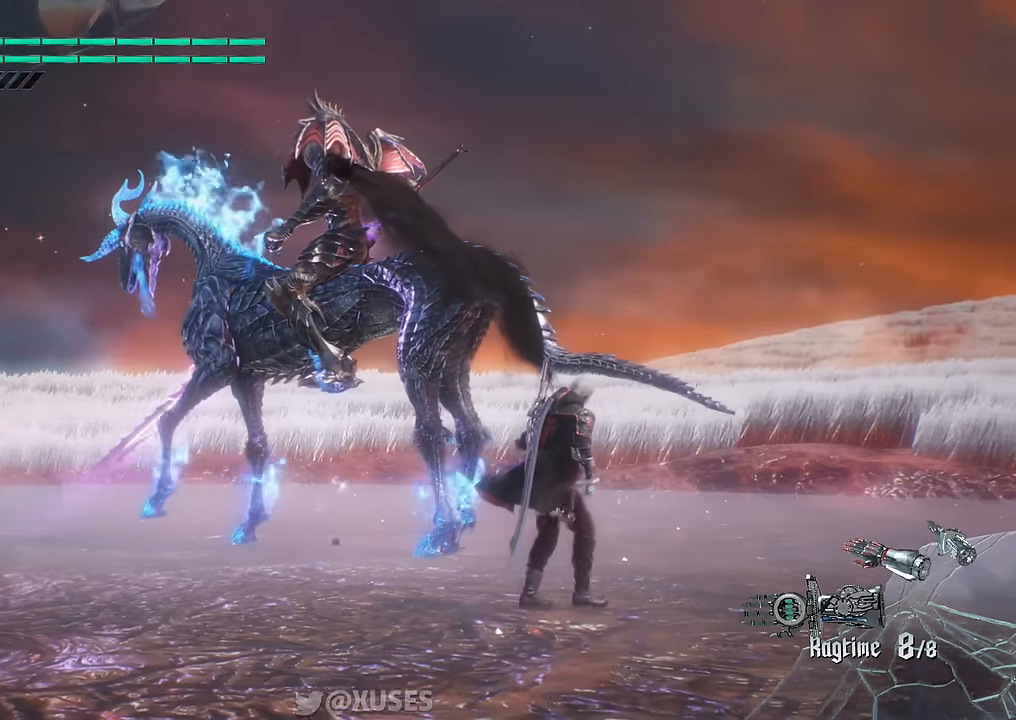
{"buttons": [], "left_stick": "down-right", "right_stick": "down-left", "events": []}
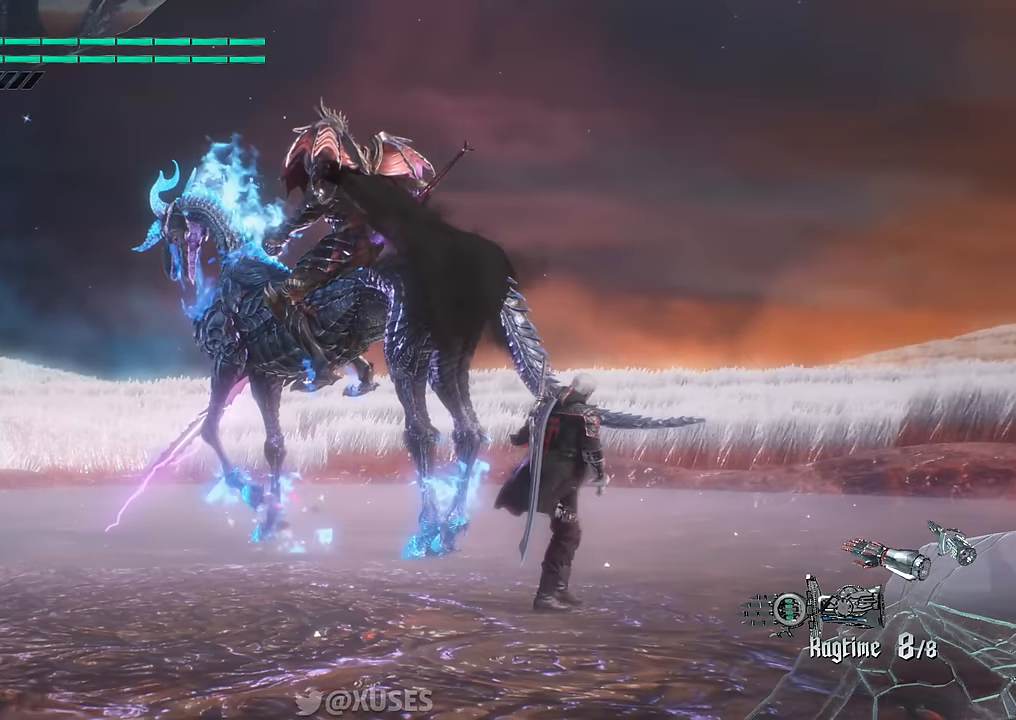
{"buttons": [], "left_stick": "down-right", "right_stick": "down-left", "events": []}
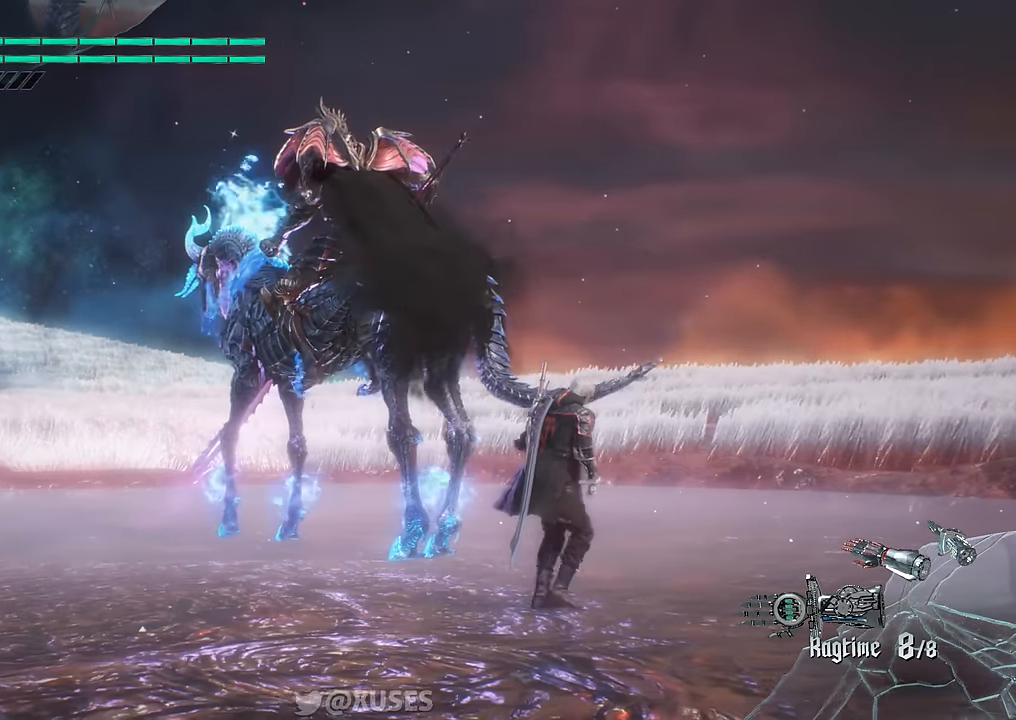
{"buttons": [], "left_stick": "down-right", "right_stick": "down-left", "events": []}
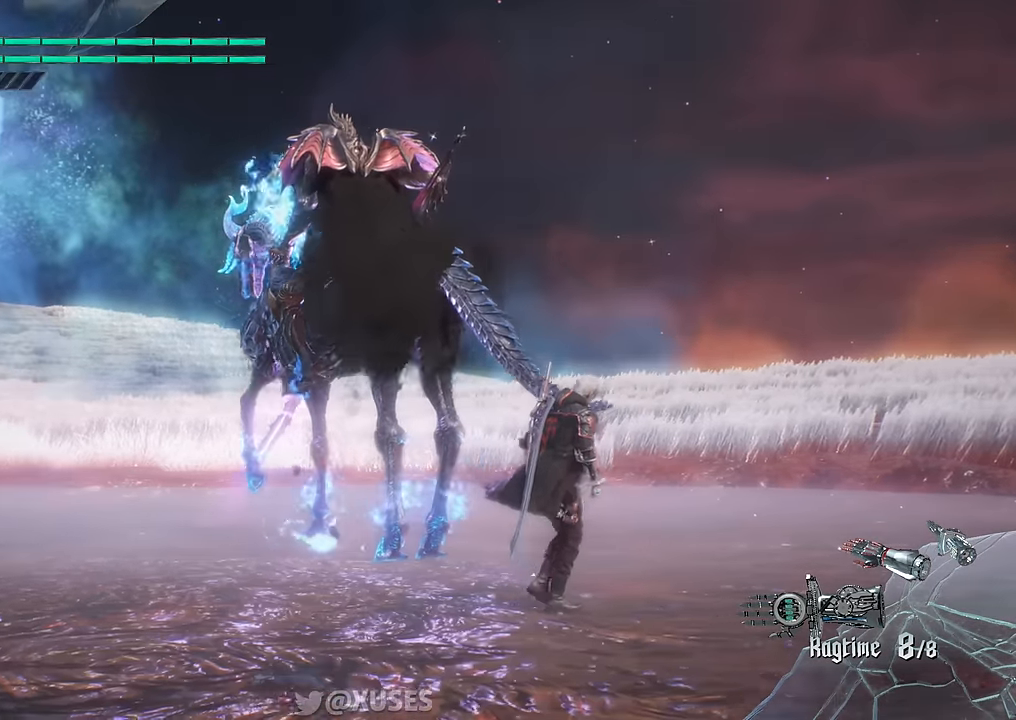
{"buttons": [], "left_stick": "down-right", "right_stick": "down-left", "events": []}
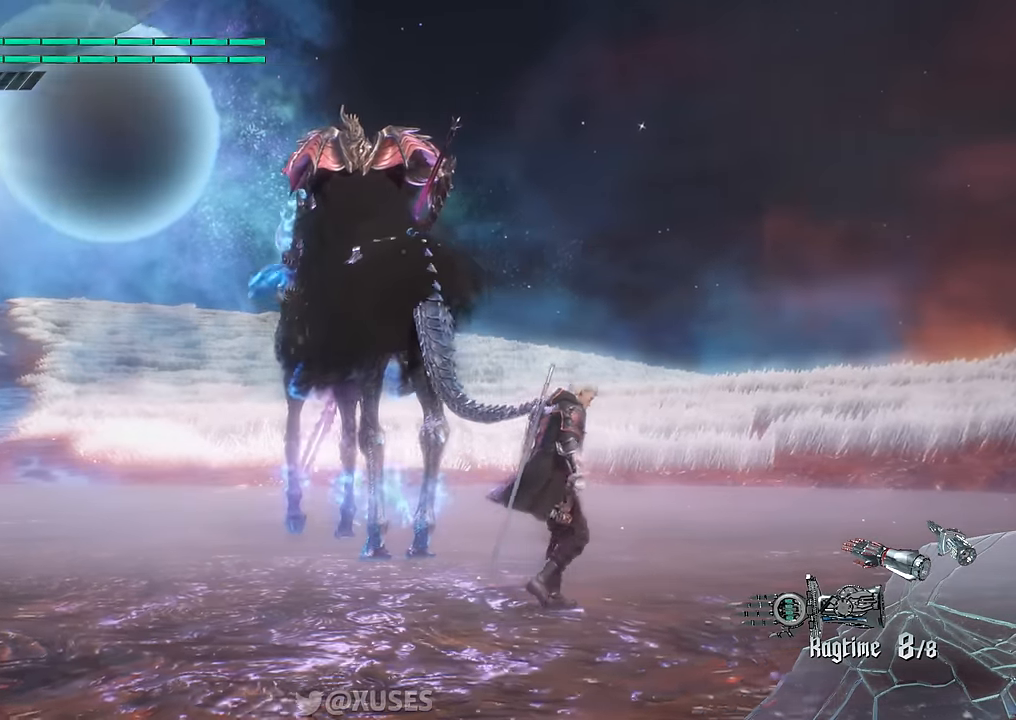
{"buttons": [], "left_stick": "down-right", "right_stick": "down-left", "events": []}
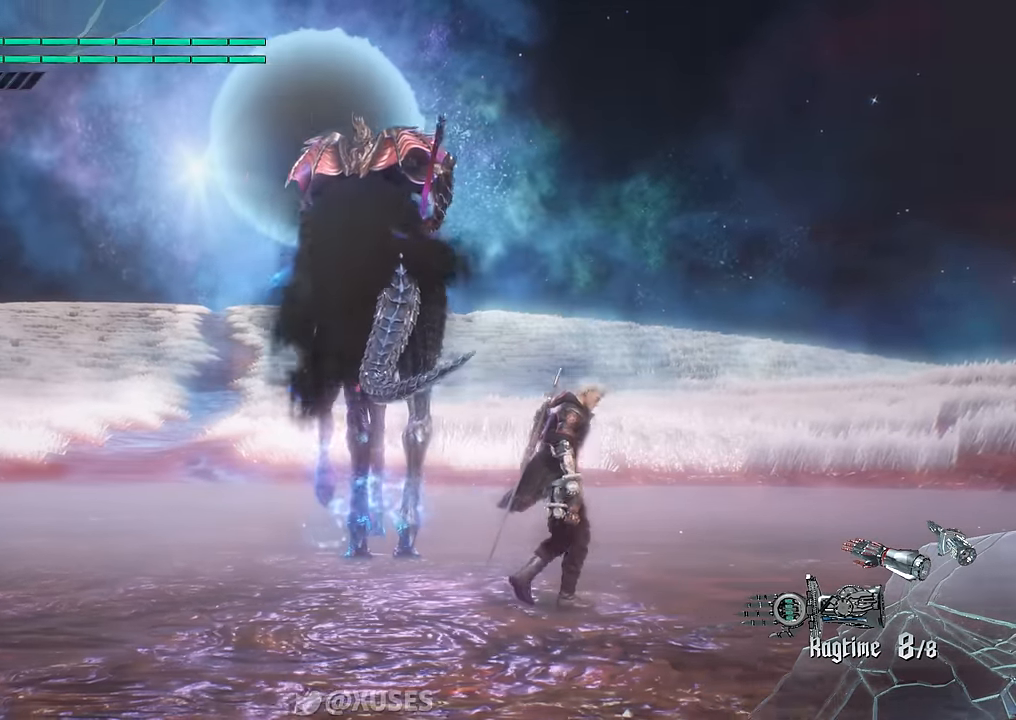
{"buttons": [], "left_stick": "down-right", "right_stick": "down-left", "events": []}
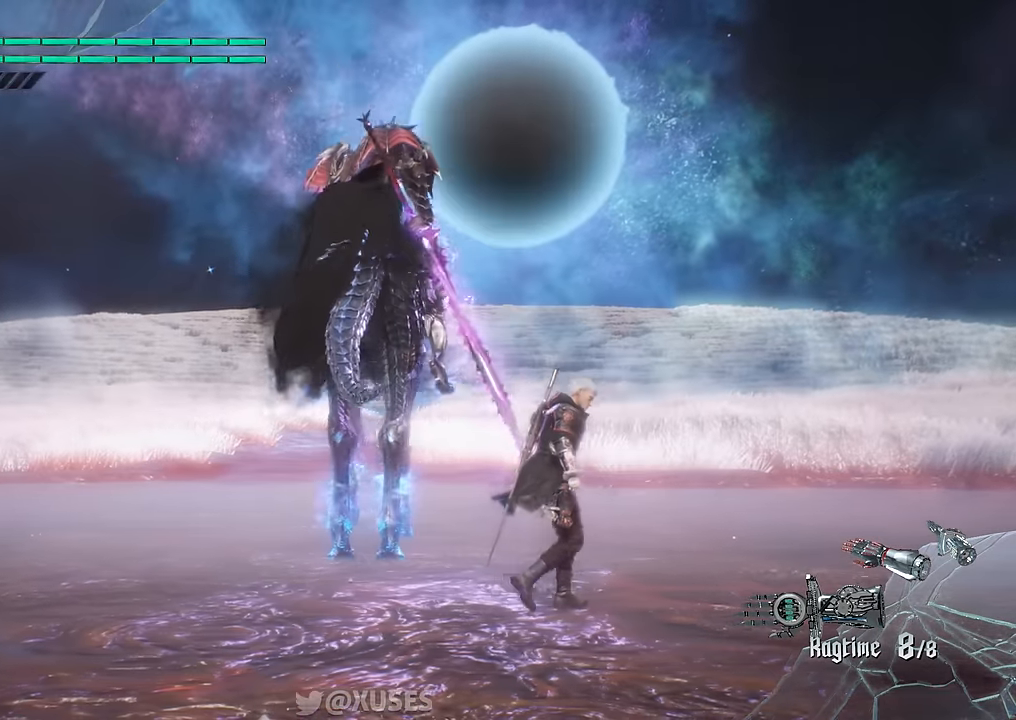
{"buttons": [], "left_stick": "down-right", "right_stick": "down-left", "events": []}
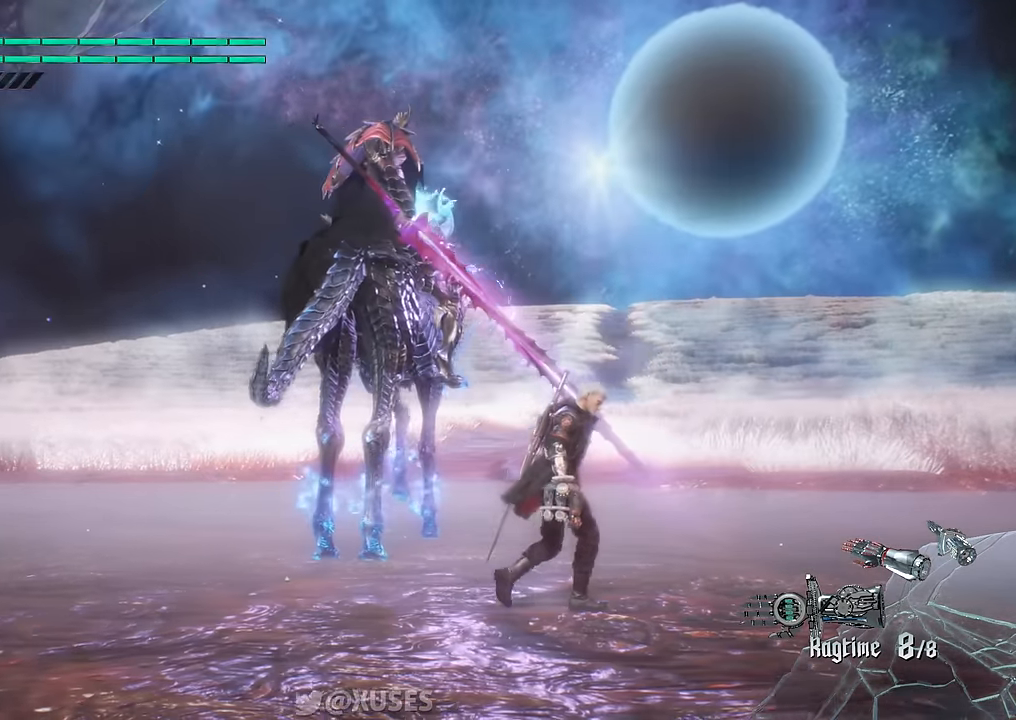
{"buttons": [], "left_stick": "down-right", "right_stick": "down-left", "events": []}
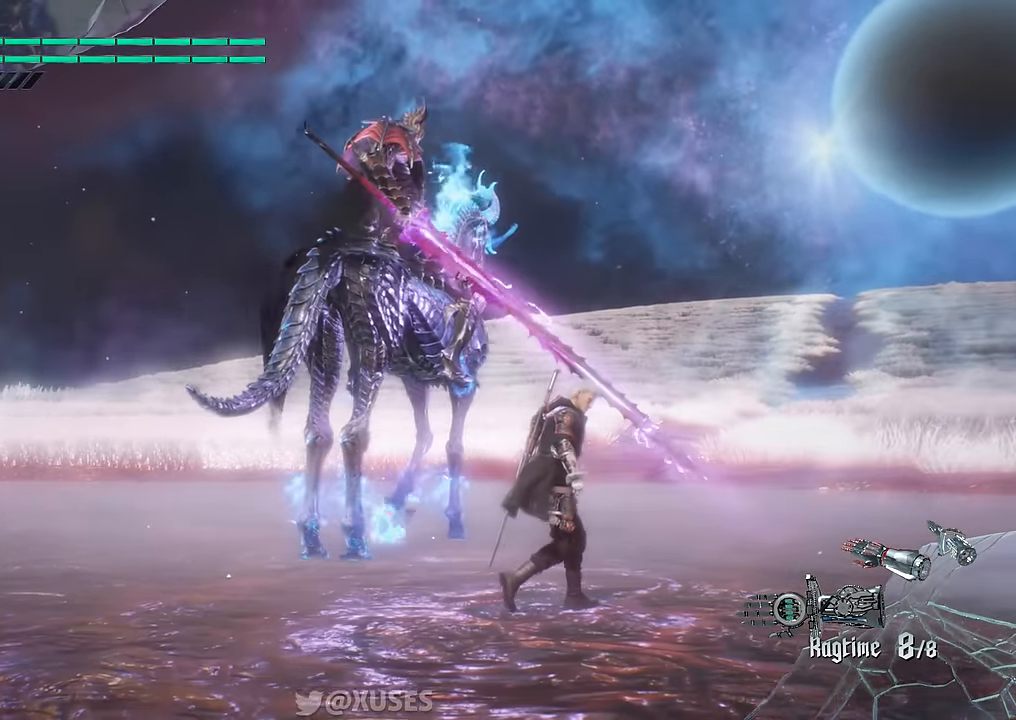
{"buttons": [], "left_stick": "down-right", "right_stick": "down-left", "events": []}
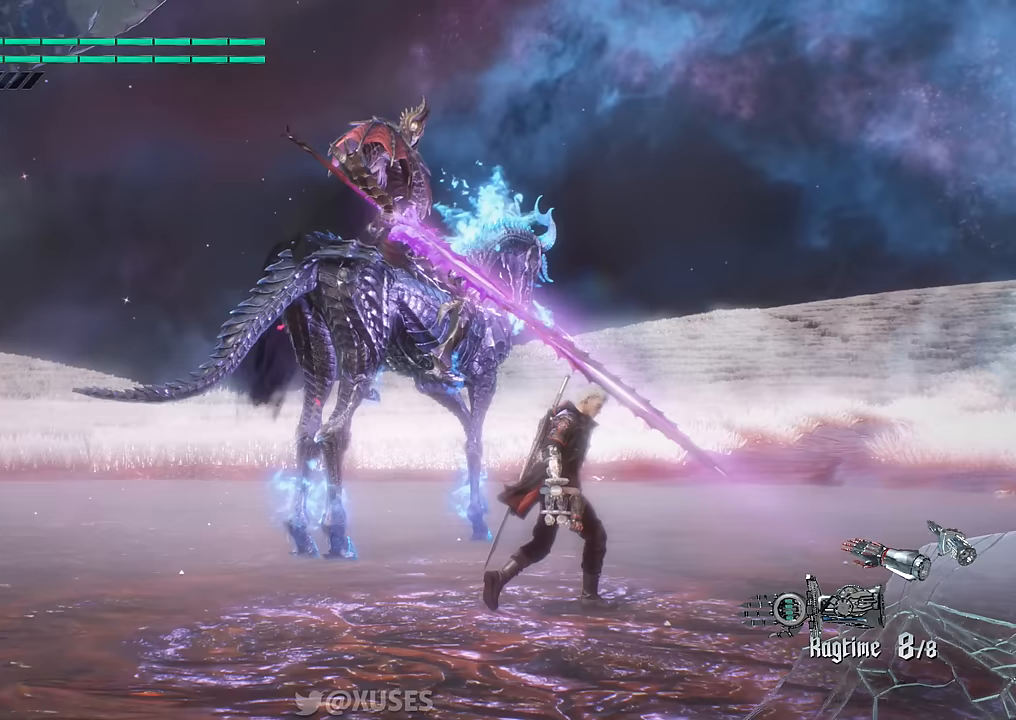
{"buttons": [], "left_stick": "down-right", "right_stick": "down-left", "events": []}
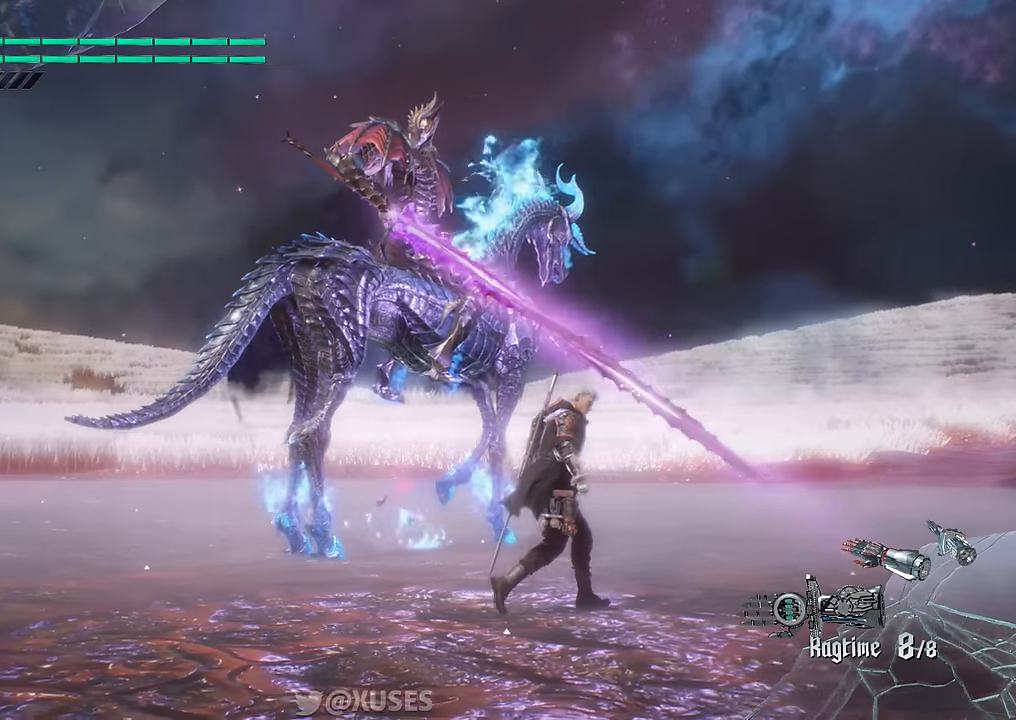
{"buttons": [], "left_stick": "down-right", "right_stick": "down-left", "events": []}
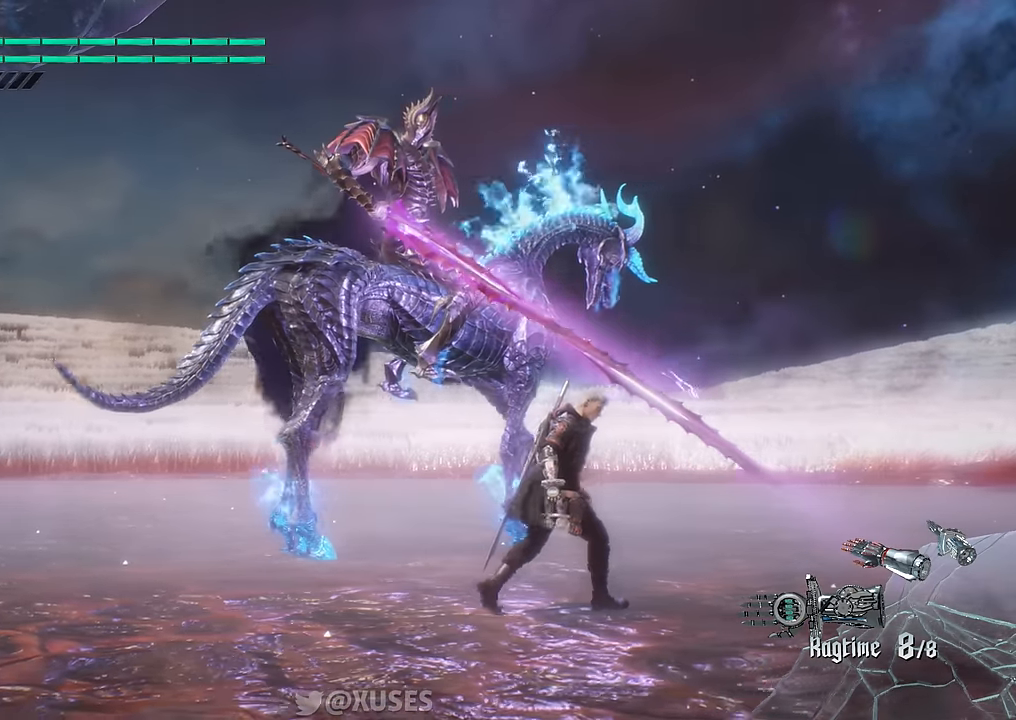
{"buttons": [], "left_stick": "down-right", "right_stick": "down-left", "events": []}
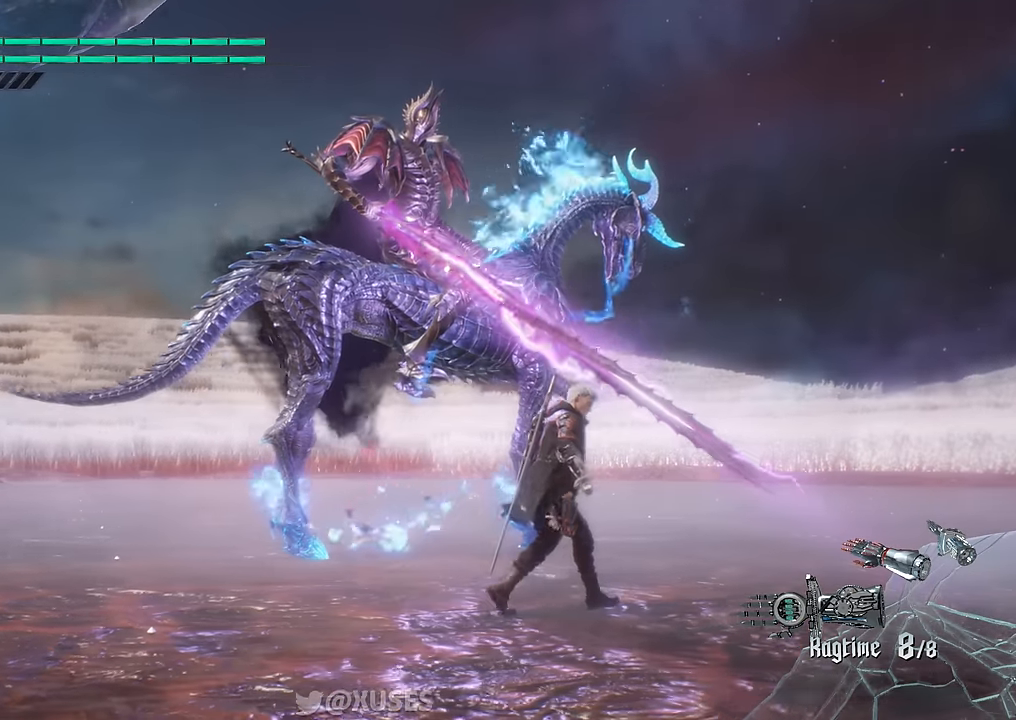
{"buttons": [], "left_stick": "down-right", "right_stick": "down-left", "events": []}
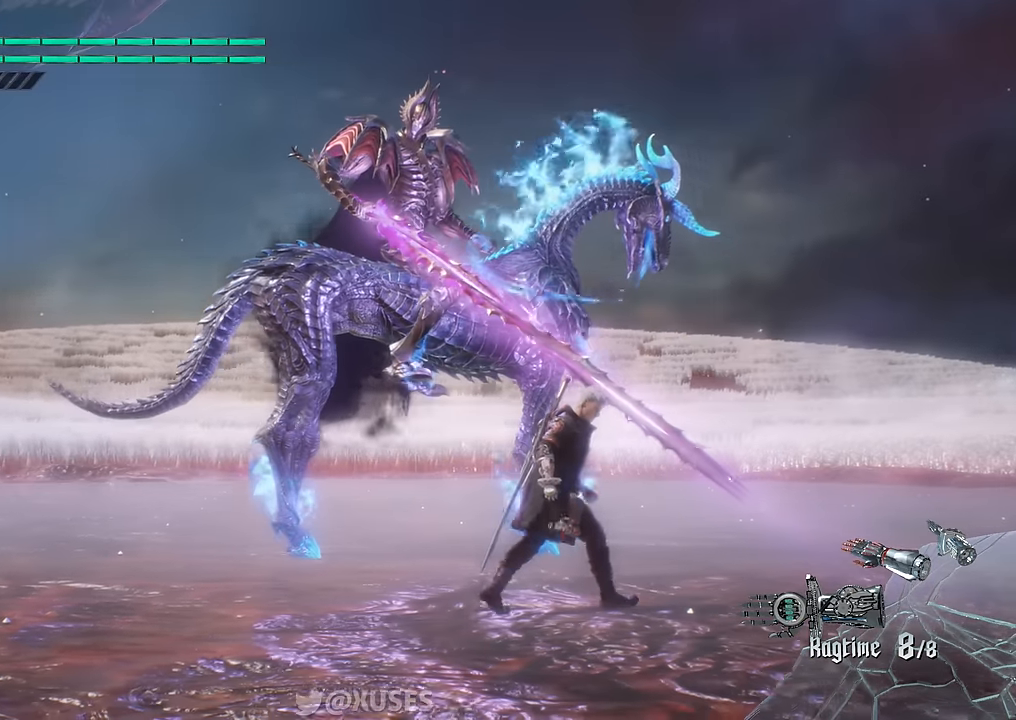
{"buttons": [], "left_stick": "down-right", "right_stick": "down-left", "events": []}
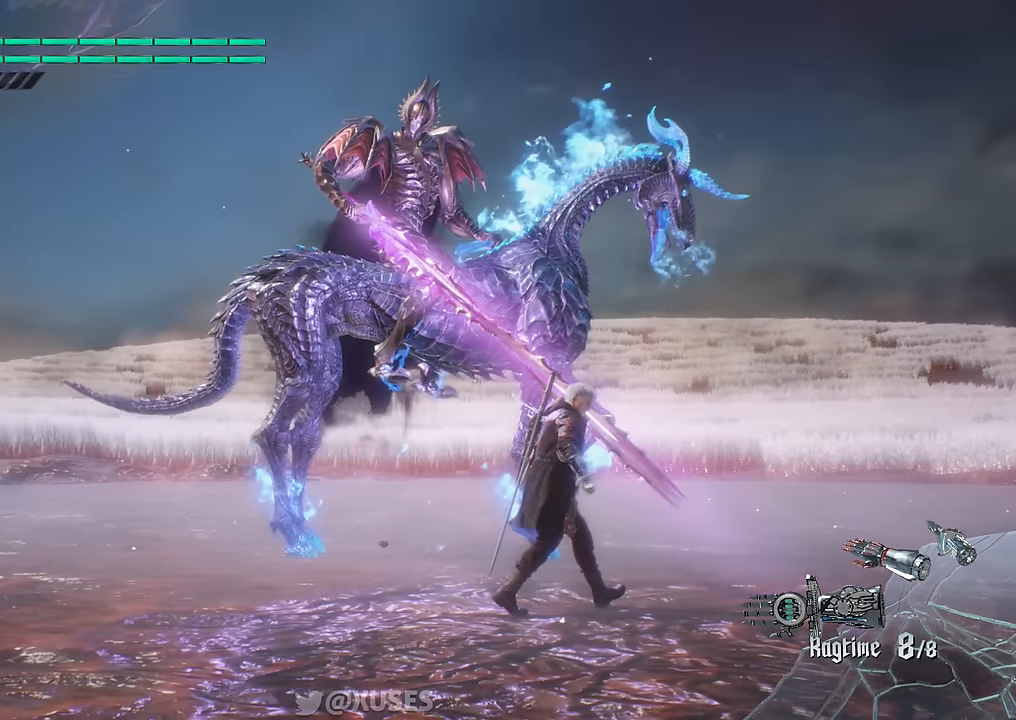
{"buttons": [], "left_stick": "down-right", "right_stick": "down-left", "events": []}
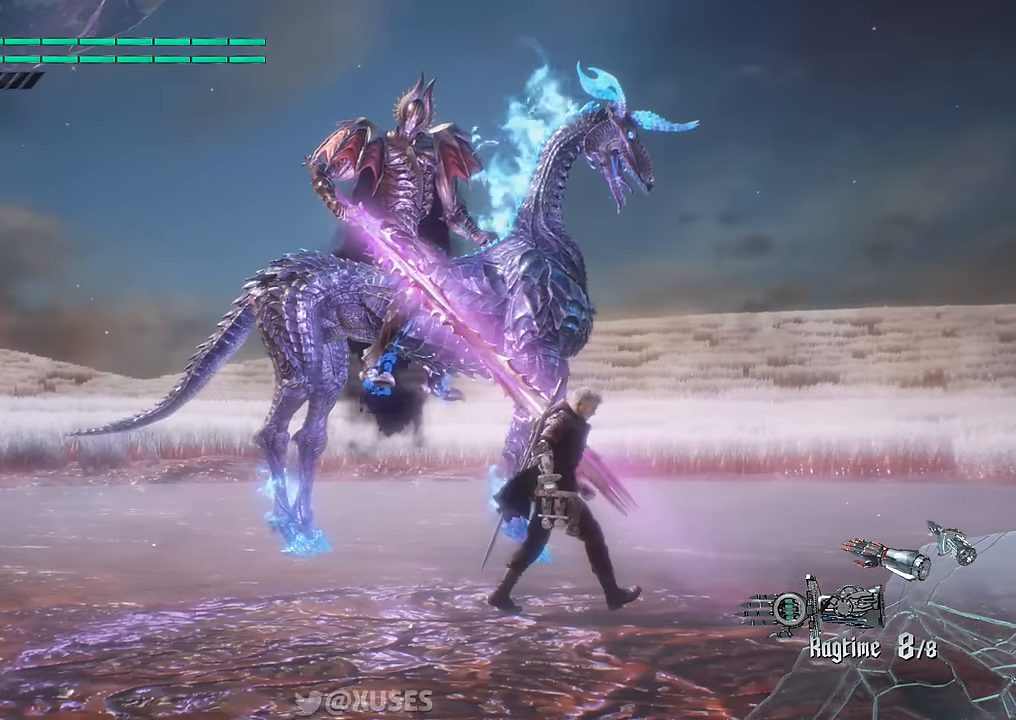
{"buttons": [], "left_stick": "down-right", "right_stick": "down-left", "events": []}
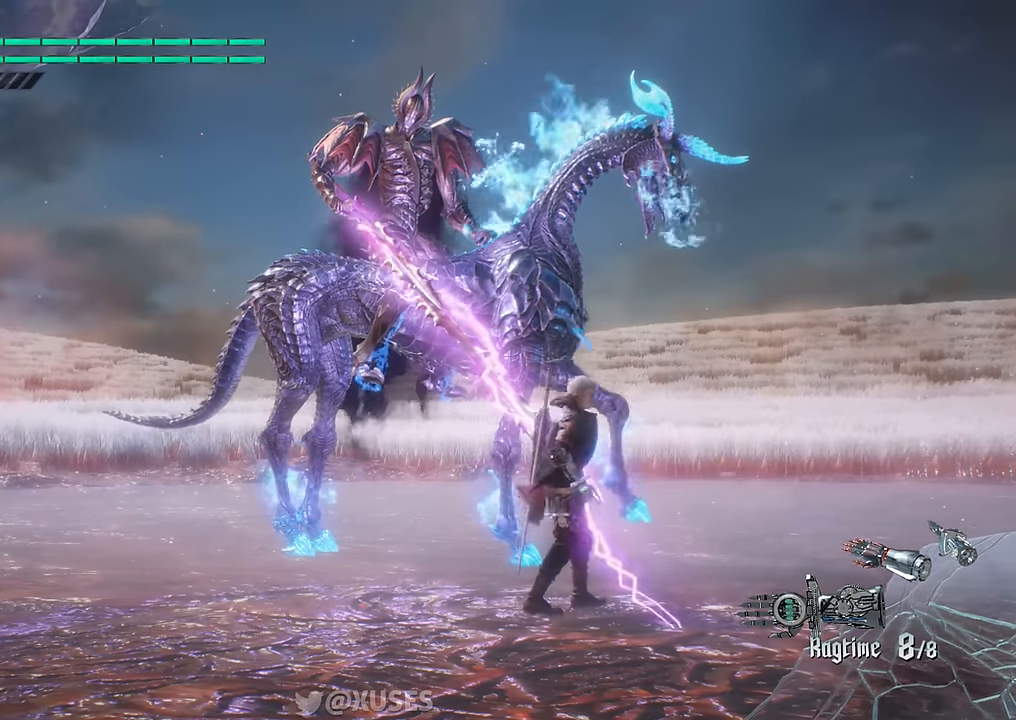
{"buttons": [], "left_stick": "down-right", "right_stick": "down-left", "events": []}
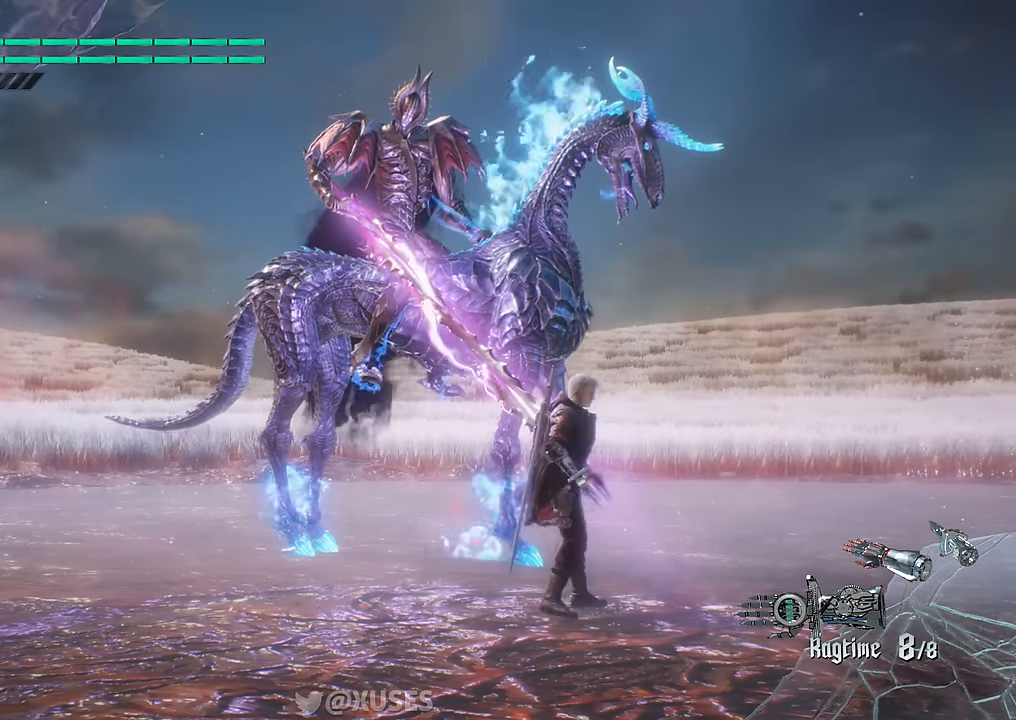
{"buttons": [], "left_stick": "down-right", "right_stick": "down-left", "events": []}
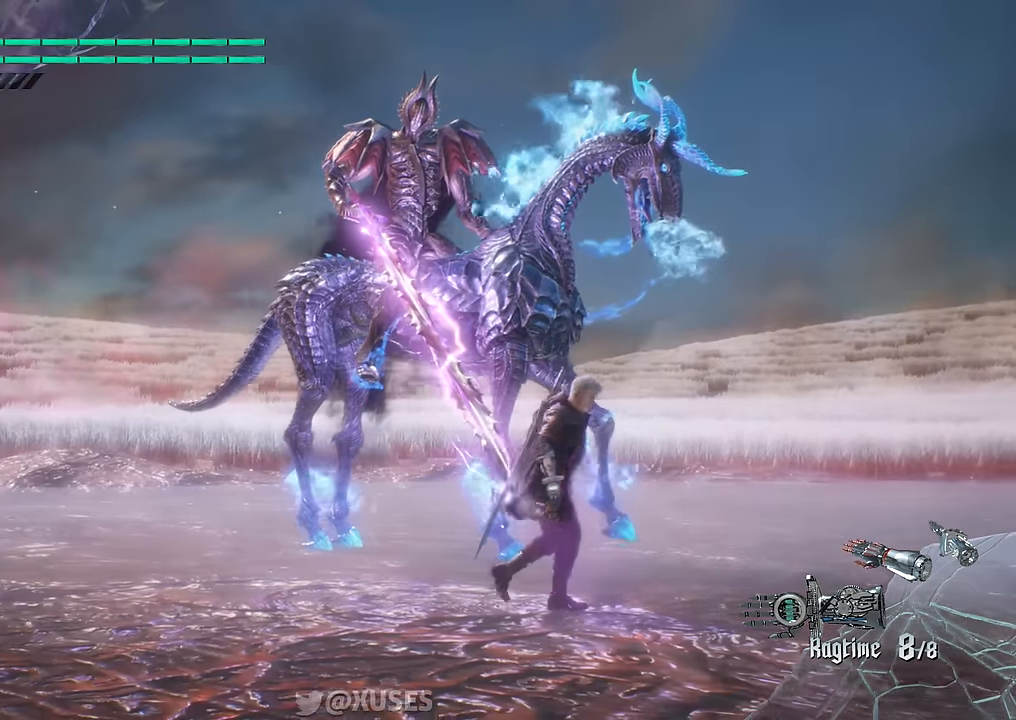
{"buttons": [], "left_stick": "down-right", "right_stick": "down-left", "events": []}
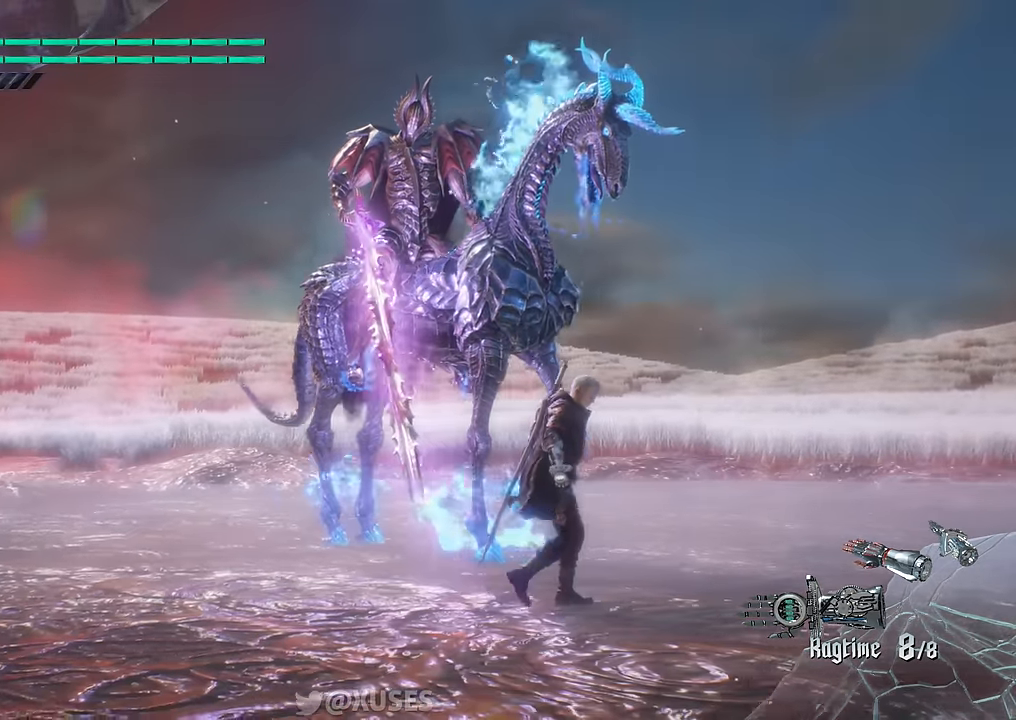
{"buttons": [], "left_stick": "down-right", "right_stick": "down-left", "events": []}
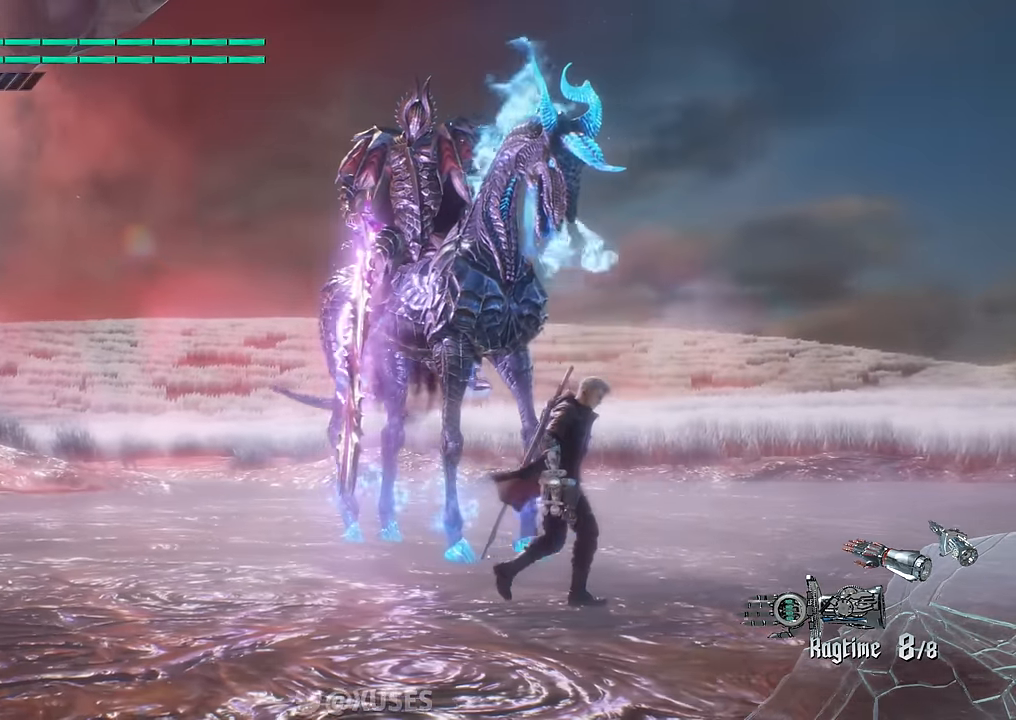
{"buttons": [], "left_stick": "down-right", "right_stick": "down-left", "events": []}
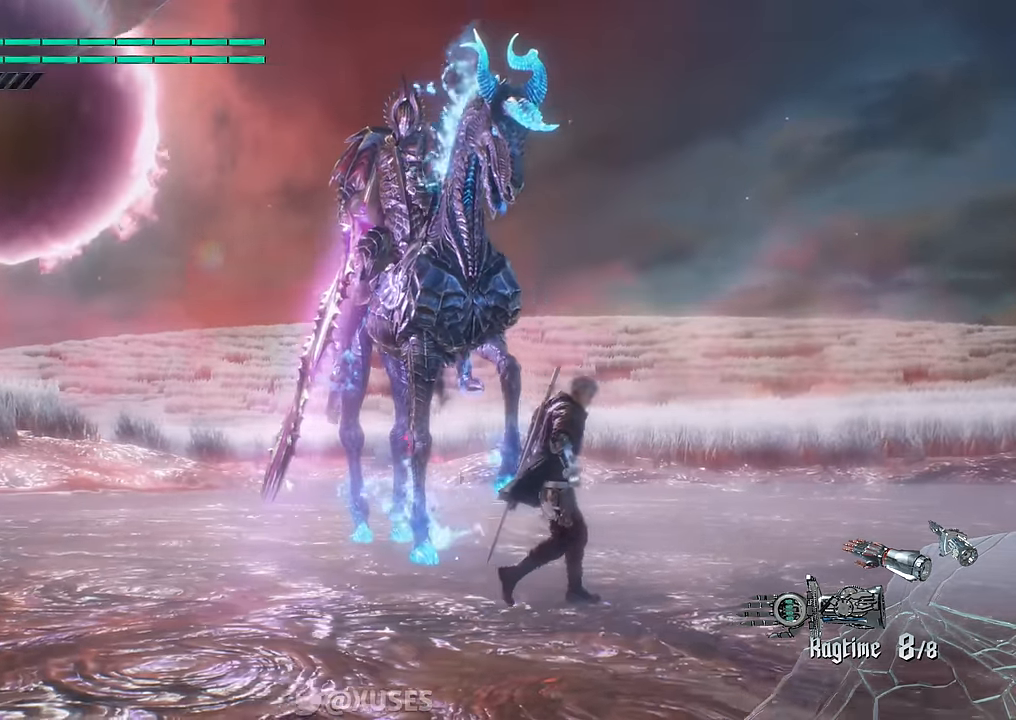
{"buttons": [], "left_stick": "down-right", "right_stick": "down-left", "events": []}
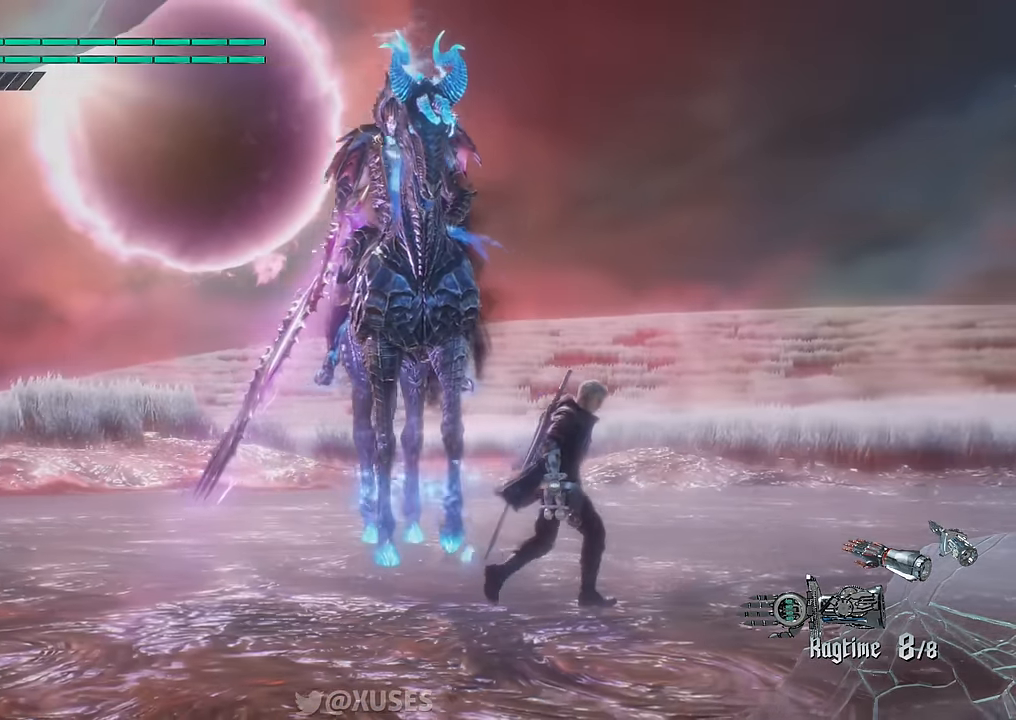
{"buttons": ["X", "R1"], "left_stick": "center", "right_stick": "center", "events": [[283, "R1", "down"], [300, "X", "down"], [300, "left_stick", "center"], [300, "right_stick", "center"], [400, "Y", "down"], [500, "Y", "up"]]}
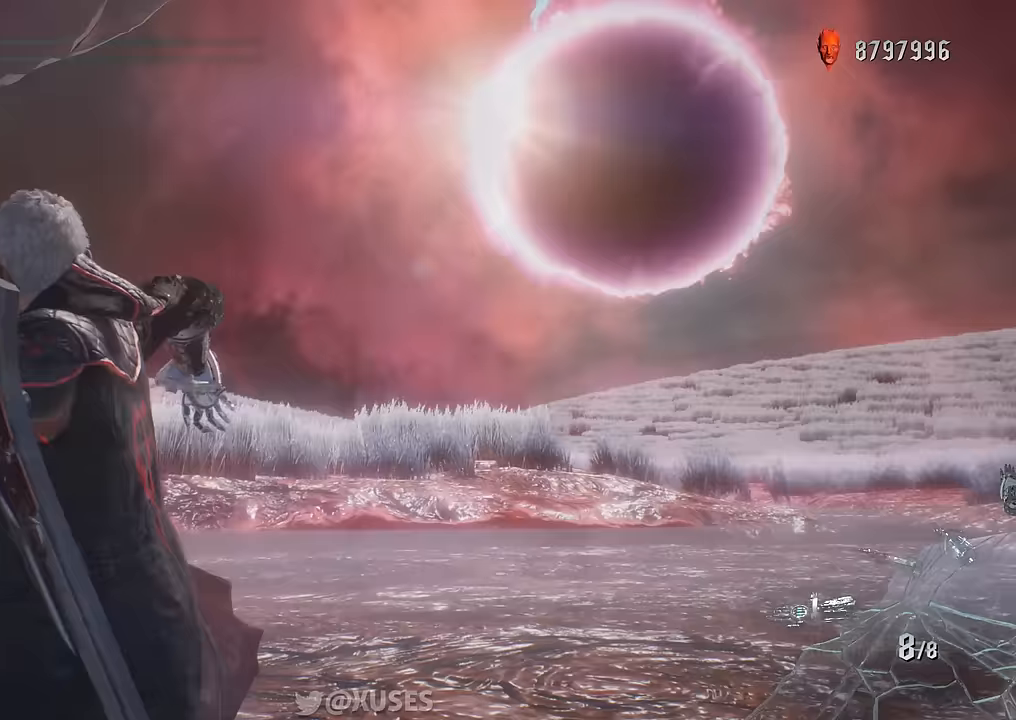
{"buttons": ["X", "R1"], "left_stick": "center", "right_stick": "center", "events": [[150, "L2", "down"], [317, "L2", "up"]]}
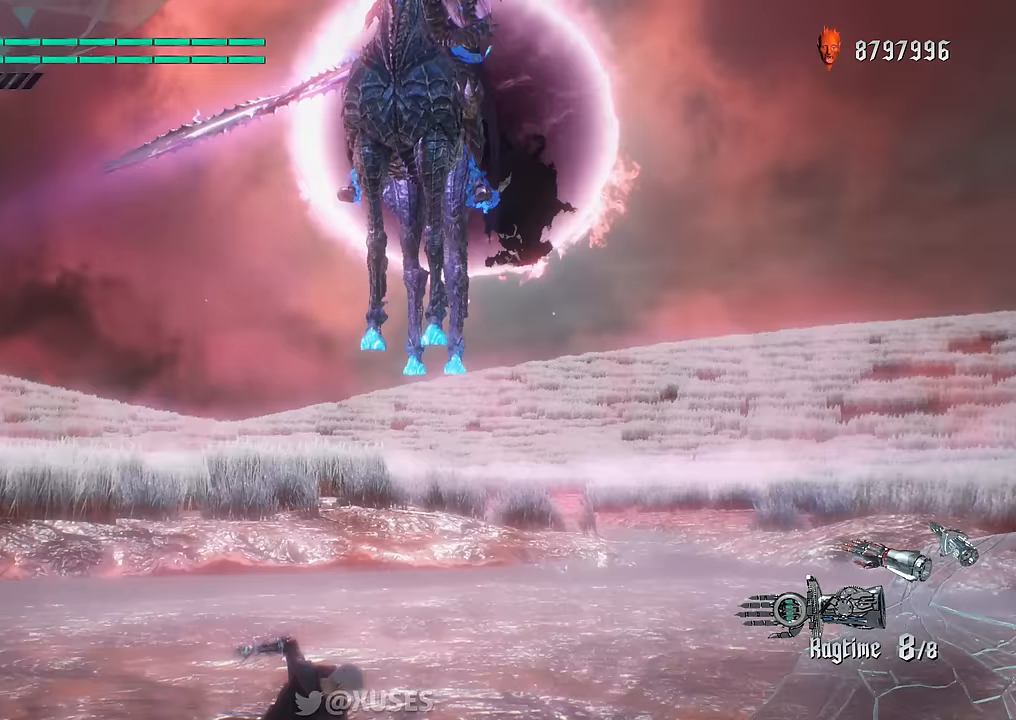
{"buttons": ["X", "Y", "R1"], "left_stick": "up", "right_stick": "center", "events": [[100, "A", "down"], [233, "A", "up"], [266, "left_stick", "down"], [383, "left_stick", "up"], [500, "Y", "down"]]}
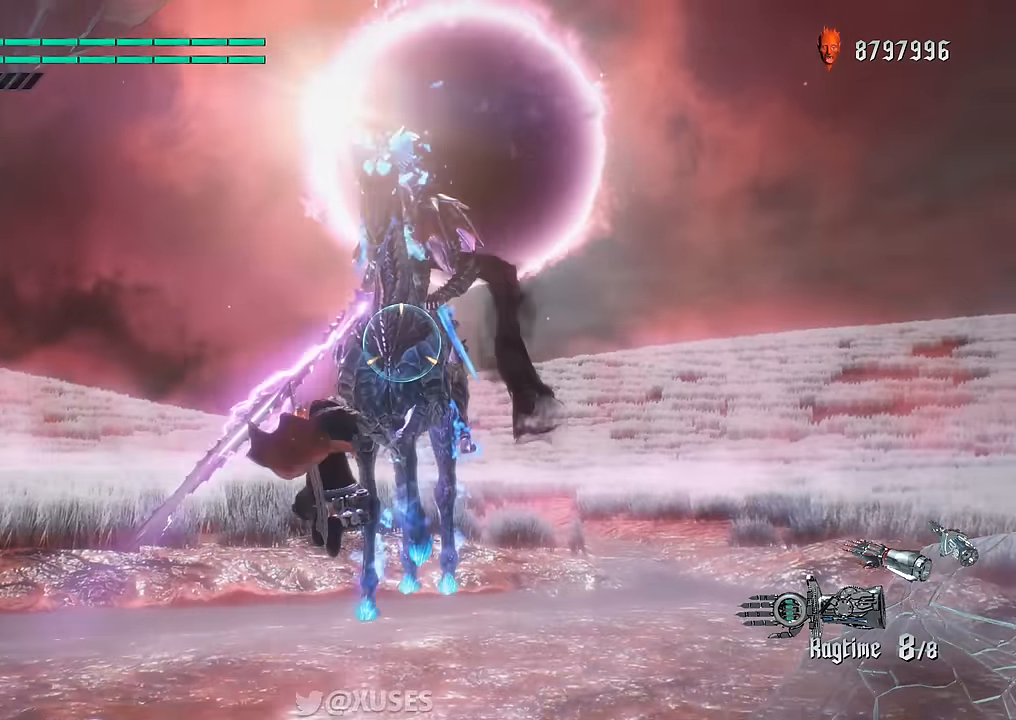
{"buttons": ["X", "R1"], "left_stick": "center", "right_stick": "center", "events": [[100, "Y", "up"], [167, "left_stick", "center"]]}